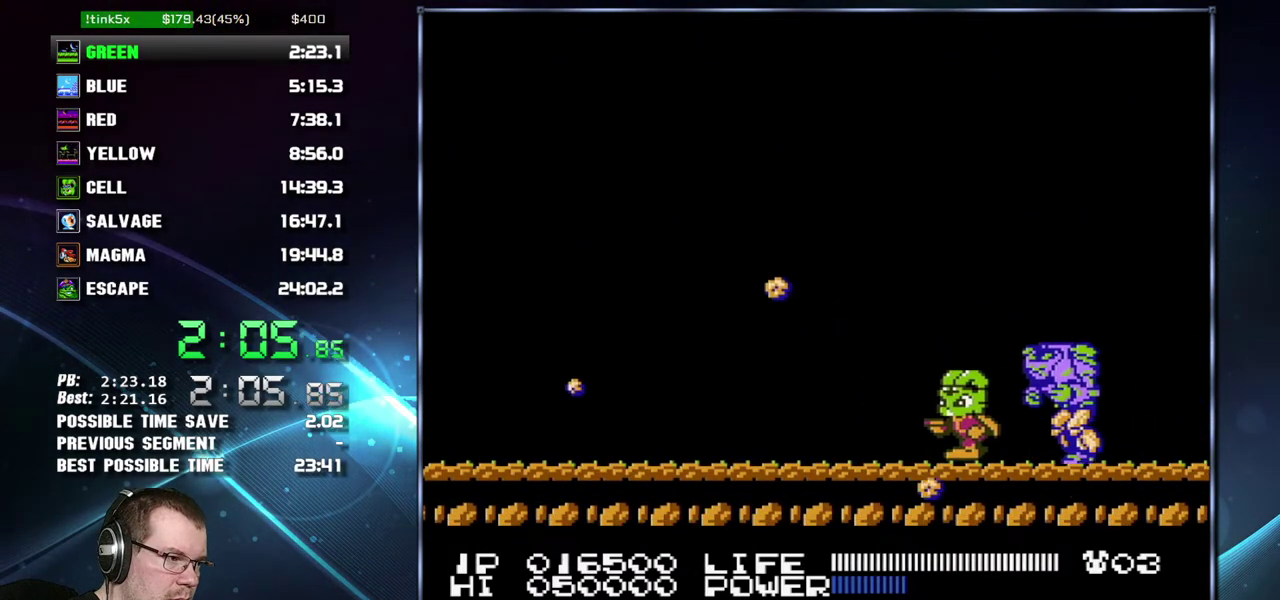
Gameplay with a controller (Nintendo layout); each line is a JSON object with the inputs held at the frame after it. "events" lists button and stick changes between this image and that frame as [ms after this image, input, new state], when the widget could be followed in between. Not read: L3 R3 START.
{"buttons": [], "events": [[200, "DPAD_LEFT", "up"], [400, "DPAD_RIGHT", "down"], [483, "DPAD_RIGHT", "up"]]}
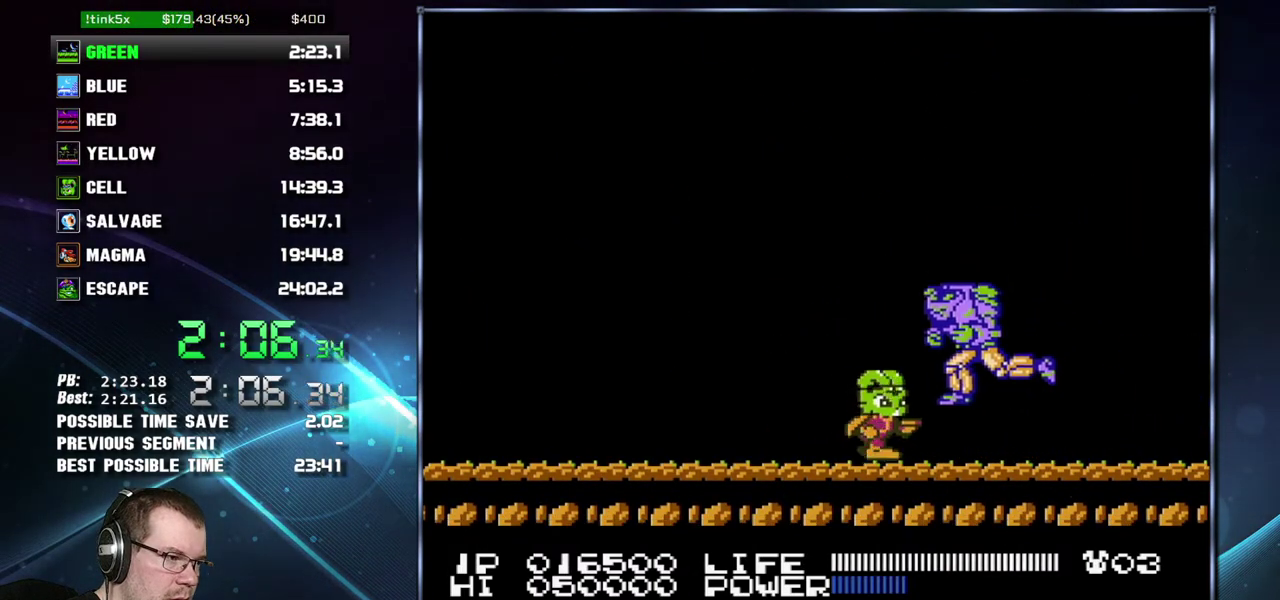
{"buttons": [], "events": [[233, "DPAD_RIGHT", "down"], [300, "DPAD_RIGHT", "up"]]}
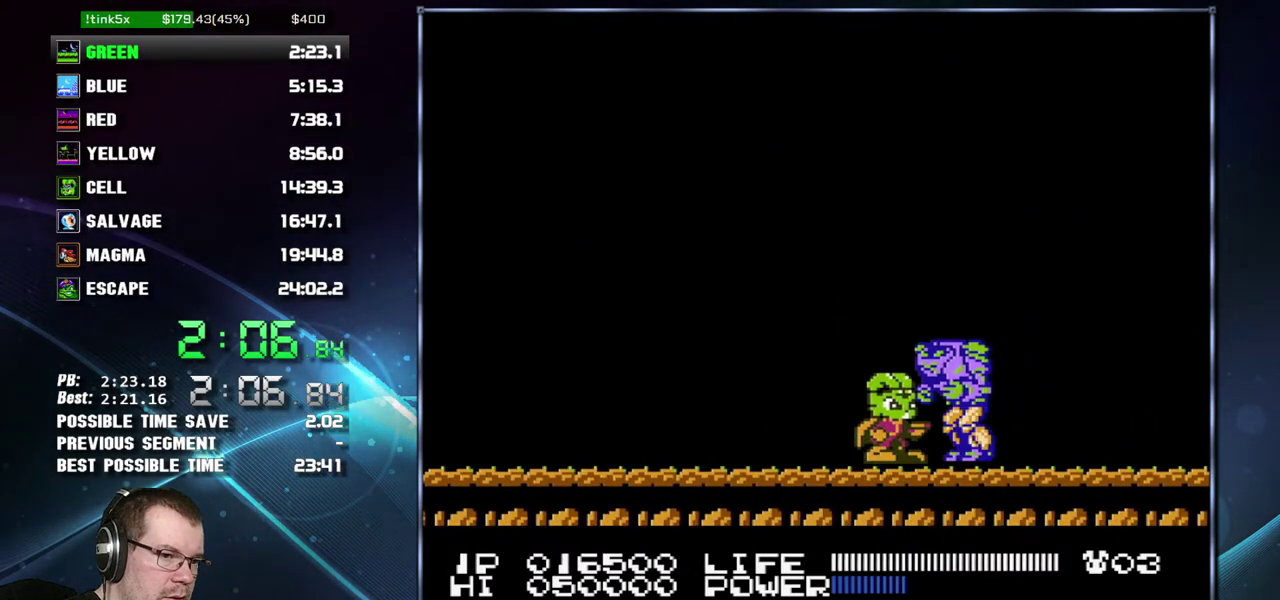
{"buttons": []}
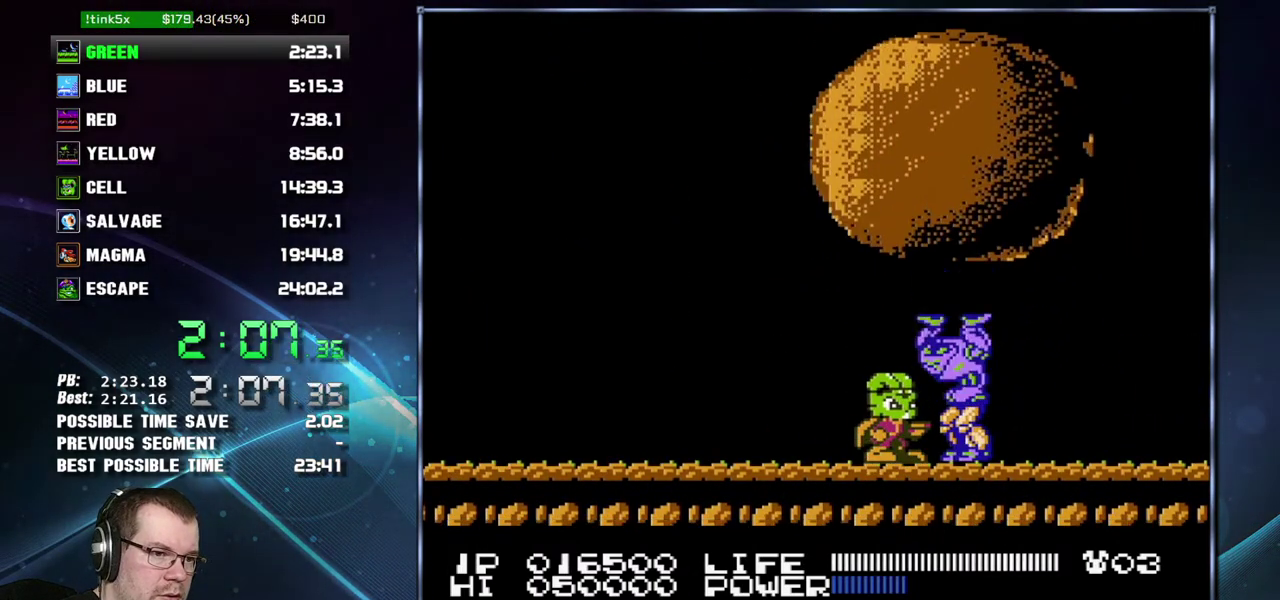
{"buttons": []}
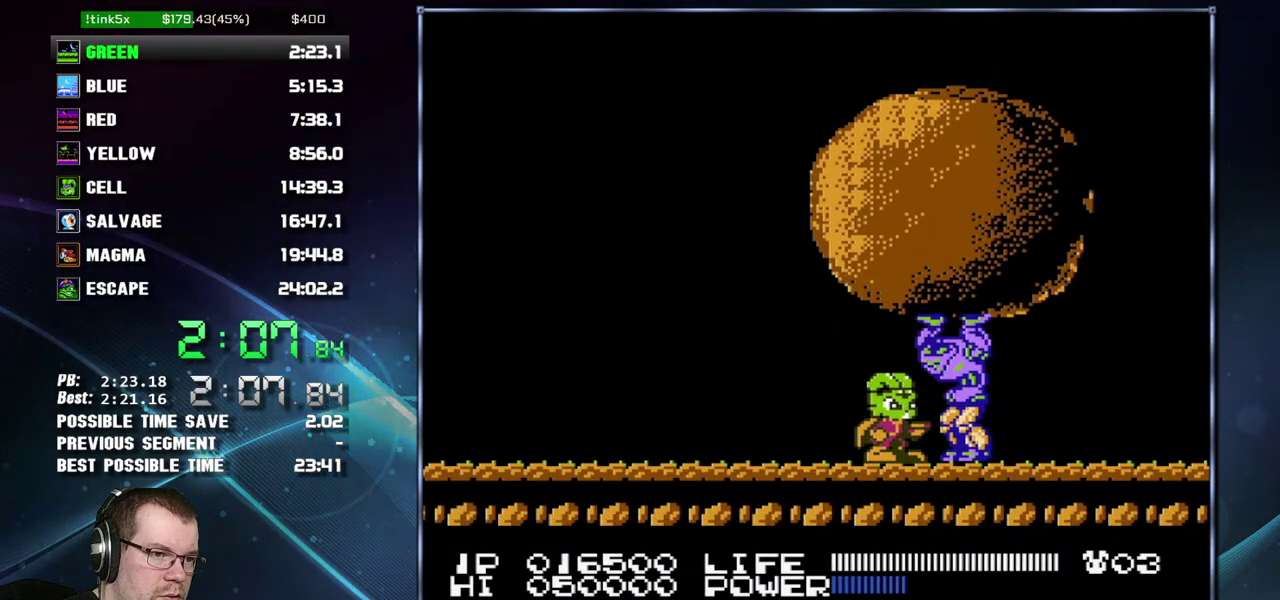
{"buttons": []}
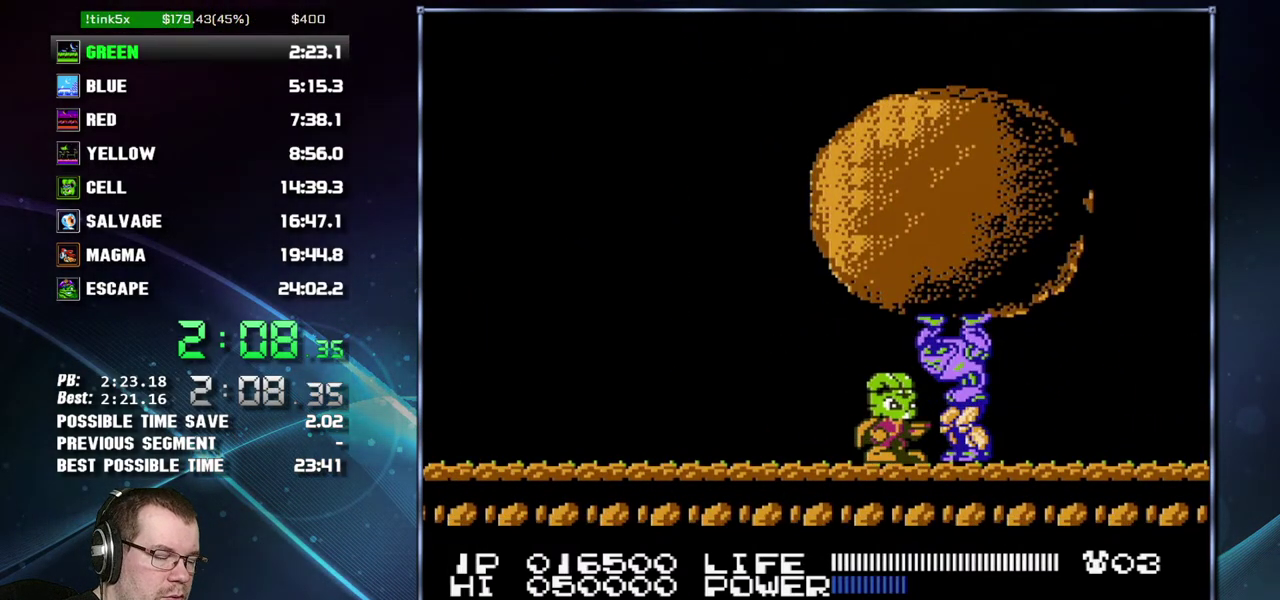
{"buttons": []}
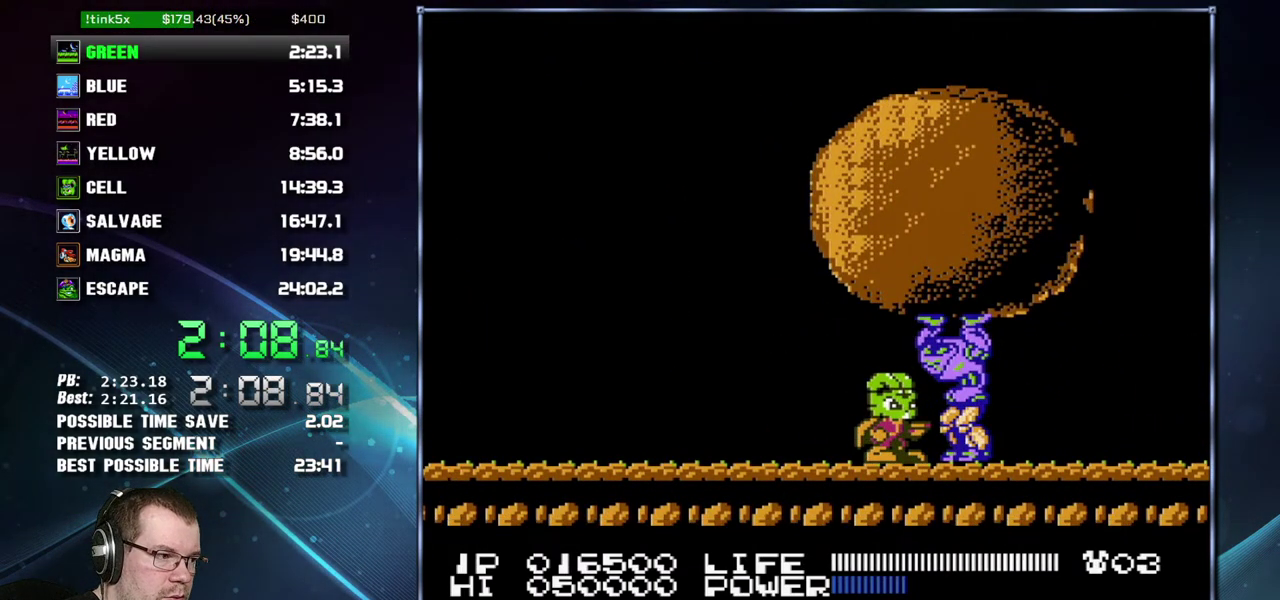
{"buttons": []}
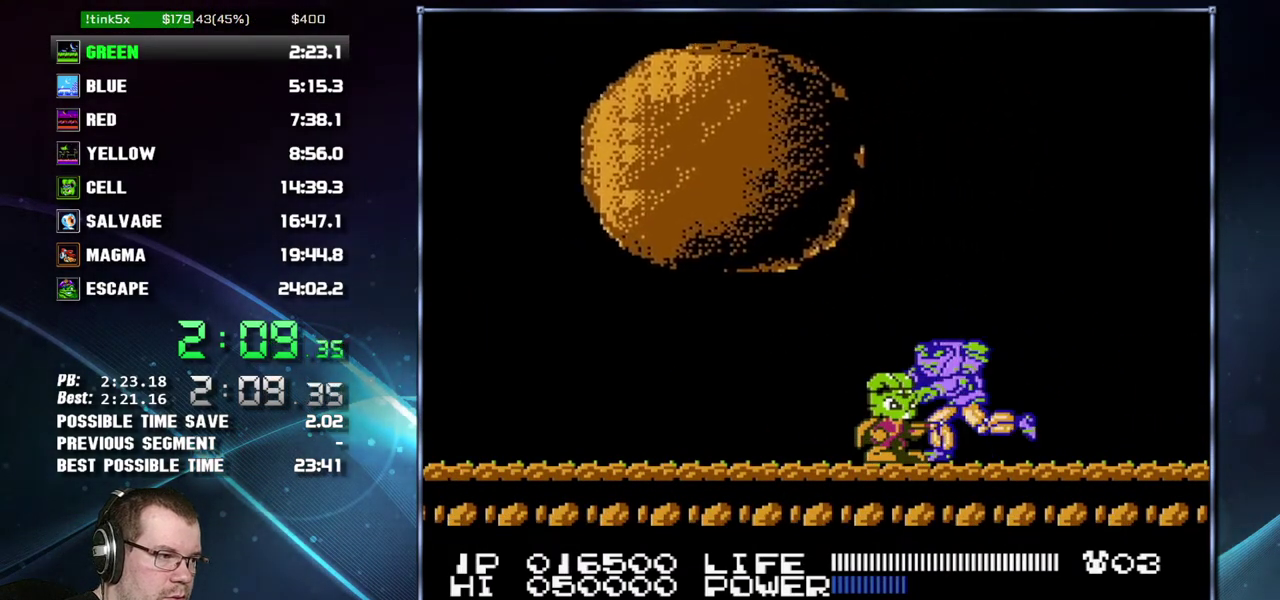
{"buttons": []}
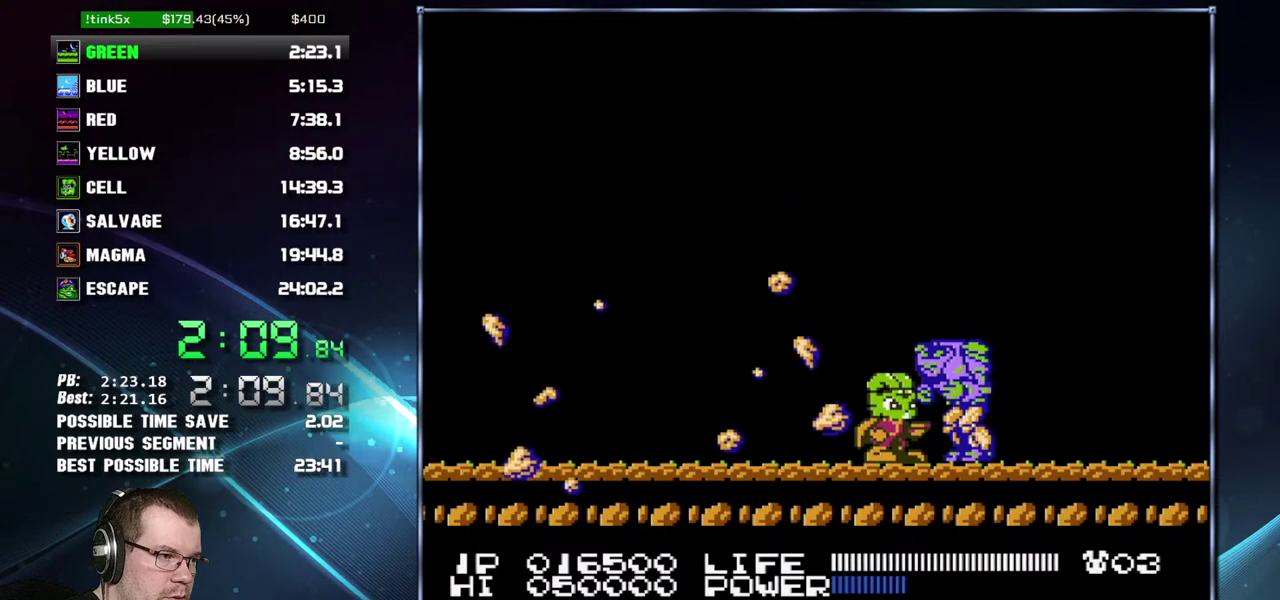
{"buttons": [], "events": [[117, "DPAD_LEFT", "down"], [300, "DPAD_LEFT", "up"]]}
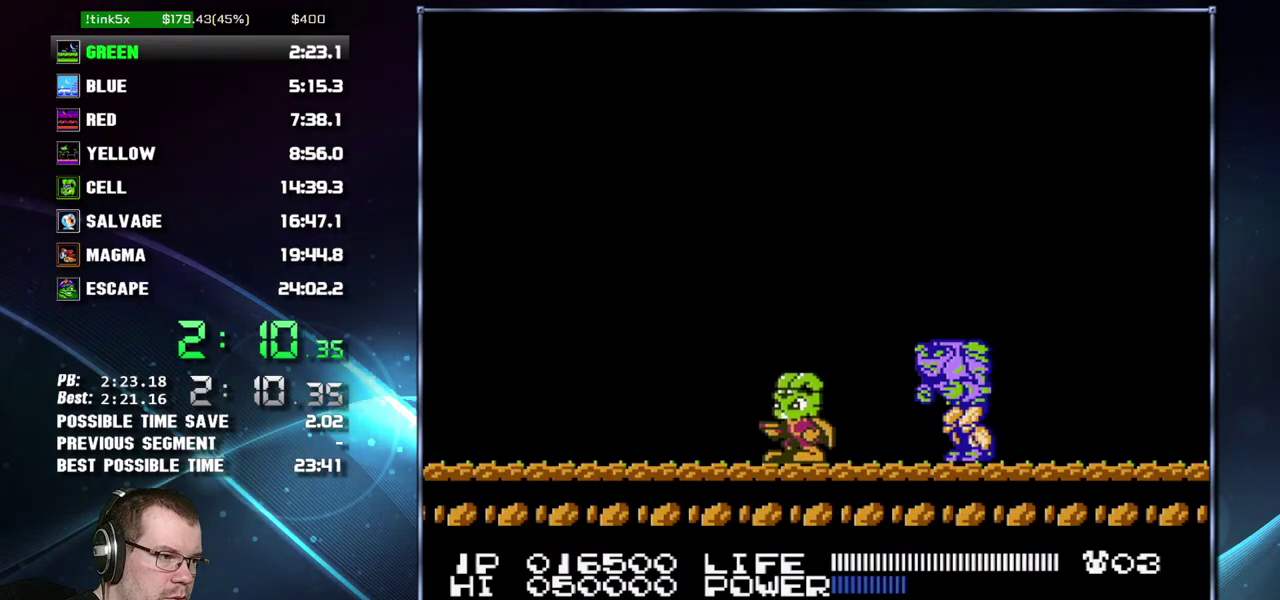
{"buttons": [], "events": [[150, "DPAD_RIGHT", "down"], [217, "A", "down"], [433, "A", "up"], [433, "DPAD_RIGHT", "up"]]}
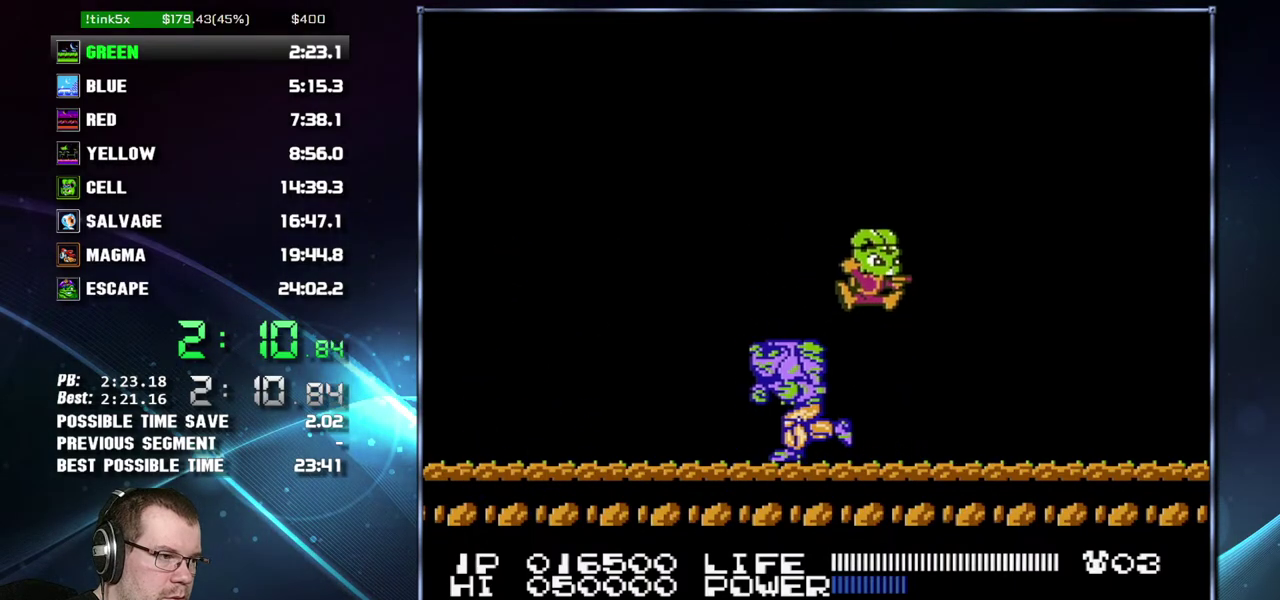
{"buttons": ["B", "DPAD_LEFT"], "events": [[183, "DPAD_LEFT", "down"], [200, "B", "down"], [233, "B", "up"], [300, "B", "down"], [333, "B", "up"], [400, "B", "down"], [433, "B", "up"], [483, "B", "down"]]}
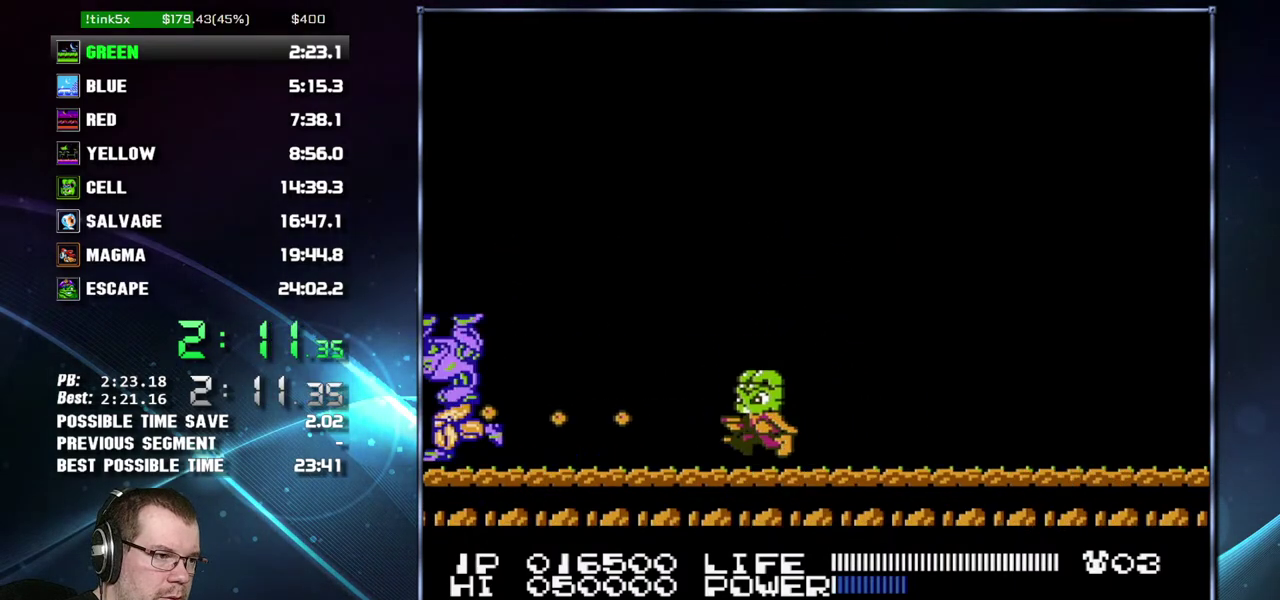
{"buttons": [], "events": [[17, "B", "up"], [50, "B", "down"], [83, "B", "up"], [117, "B", "down"], [150, "B", "up"], [183, "B", "down"], [200, "B", "up"], [233, "B", "down"], [233, "DPAD_LEFT", "up"], [300, "B", "up"], [333, "B", "down"], [367, "B", "up"], [400, "B", "down"], [433, "B", "up"], [467, "B", "down"], [483, "B", "up"]]}
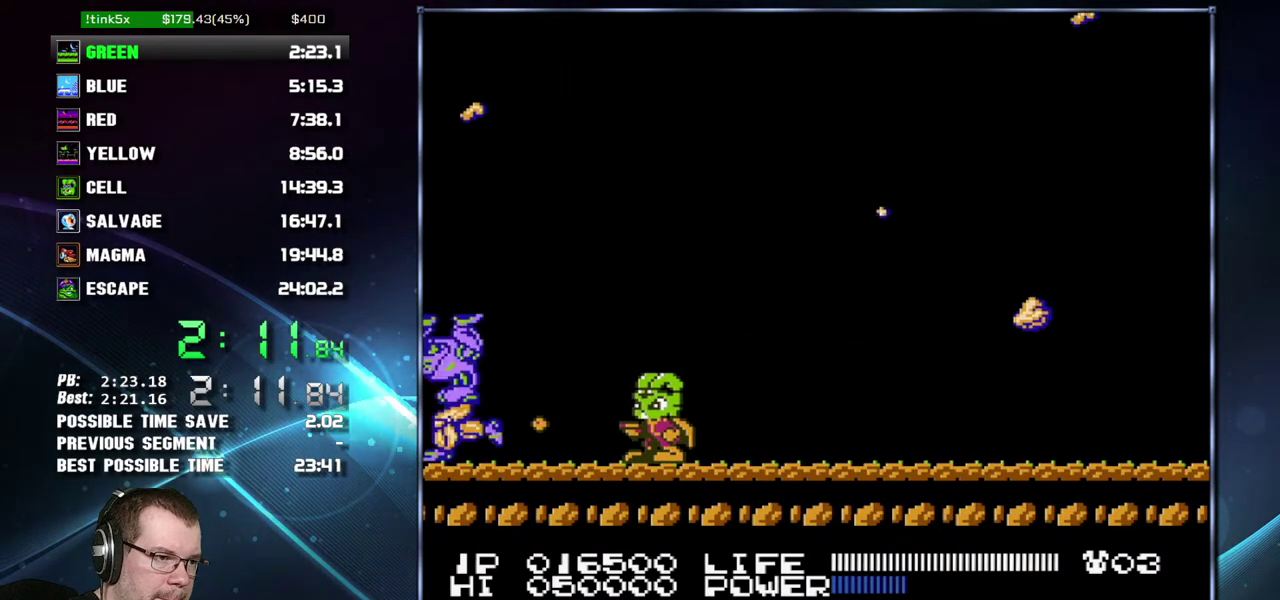
{"buttons": ["DPAD_RIGHT"], "events": [[50, "B", "down"], [83, "B", "up"], [117, "B", "down"], [150, "B", "up"], [183, "B", "down"], [217, "B", "up"], [233, "B", "down"], [267, "B", "up"], [333, "B", "down"], [433, "B", "up"], [433, "DPAD_RIGHT", "down"]]}
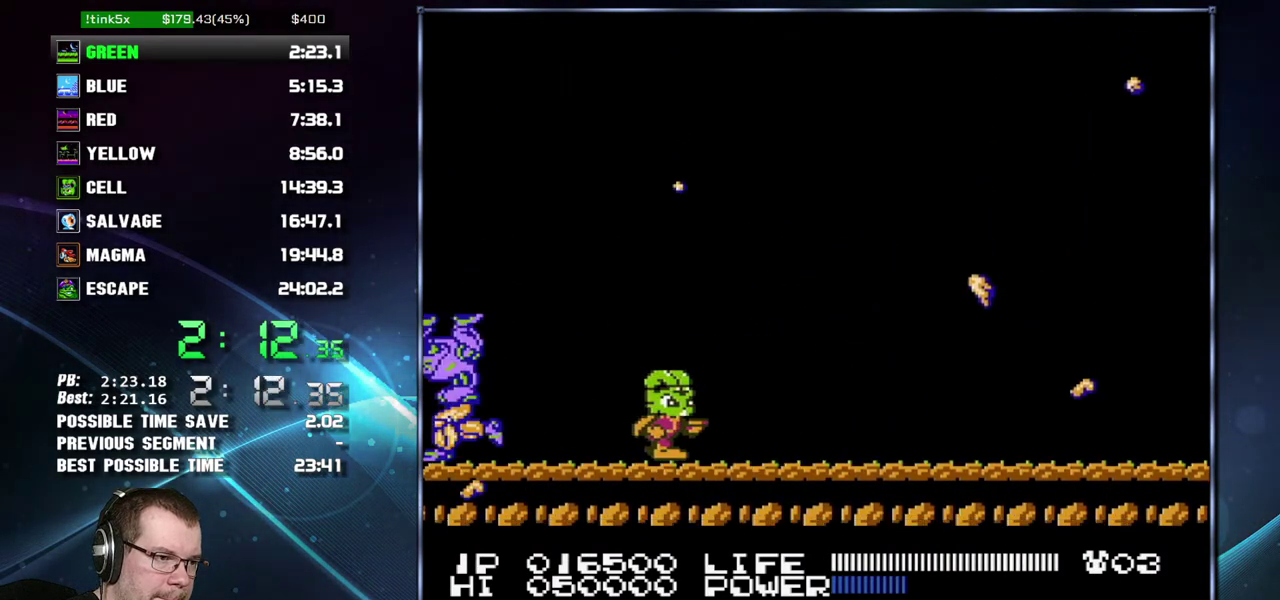
{"buttons": ["A", "DPAD_RIGHT"], "events": [[333, "A", "down"]]}
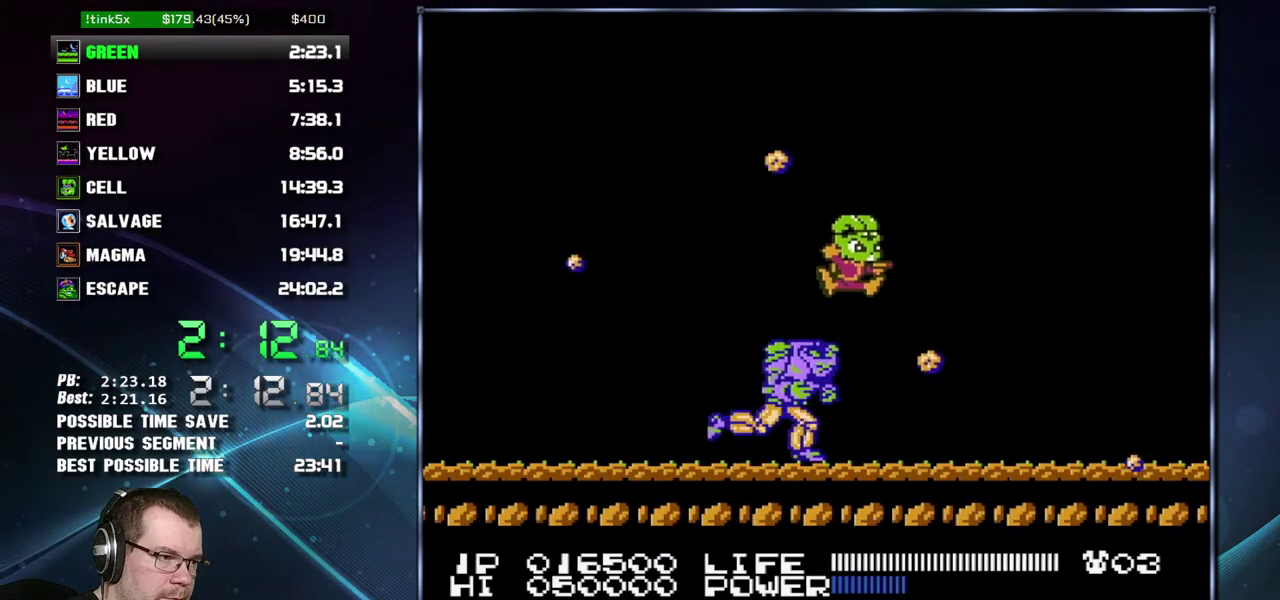
{"buttons": ["B", "DPAD_RIGHT"], "events": [[83, "DPAD_RIGHT", "up"], [117, "A", "up"], [333, "DPAD_RIGHT", "down"], [400, "B", "down"], [433, "B", "up"], [483, "B", "down"]]}
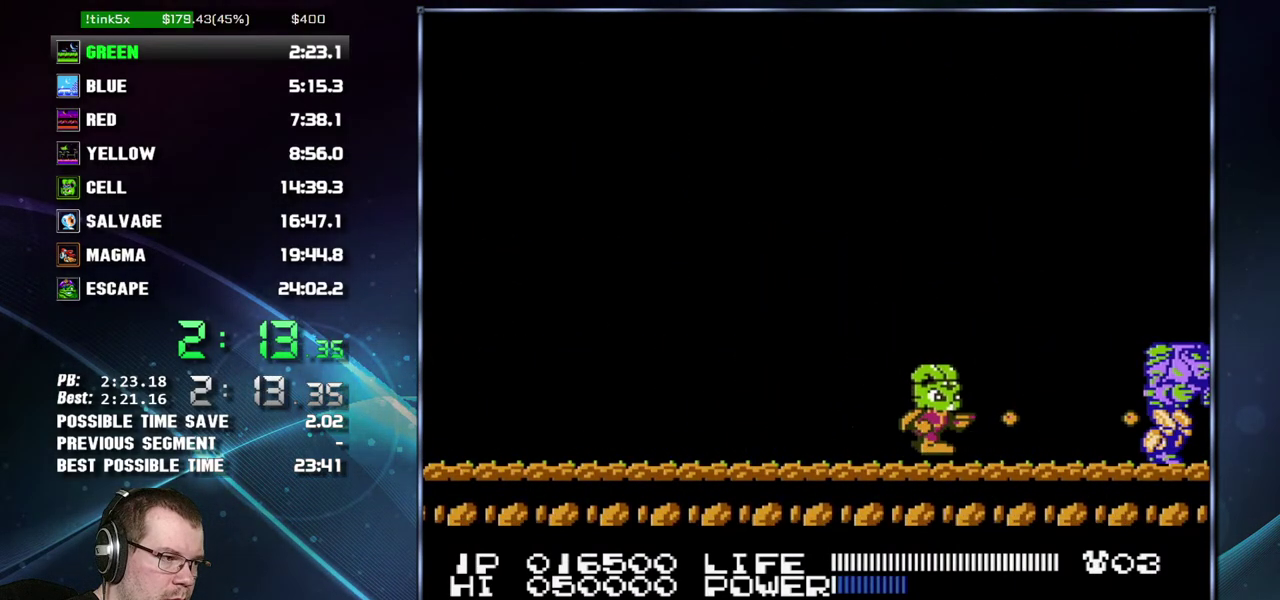
{"buttons": ["B"], "events": [[17, "B", "up"], [150, "B", "down"], [183, "B", "up"], [200, "B", "down"], [233, "B", "up"], [267, "B", "down"], [300, "B", "up"], [333, "B", "down"], [367, "B", "up"], [433, "B", "down"], [450, "B", "up"], [483, "B", "down"], [483, "DPAD_RIGHT", "up"]]}
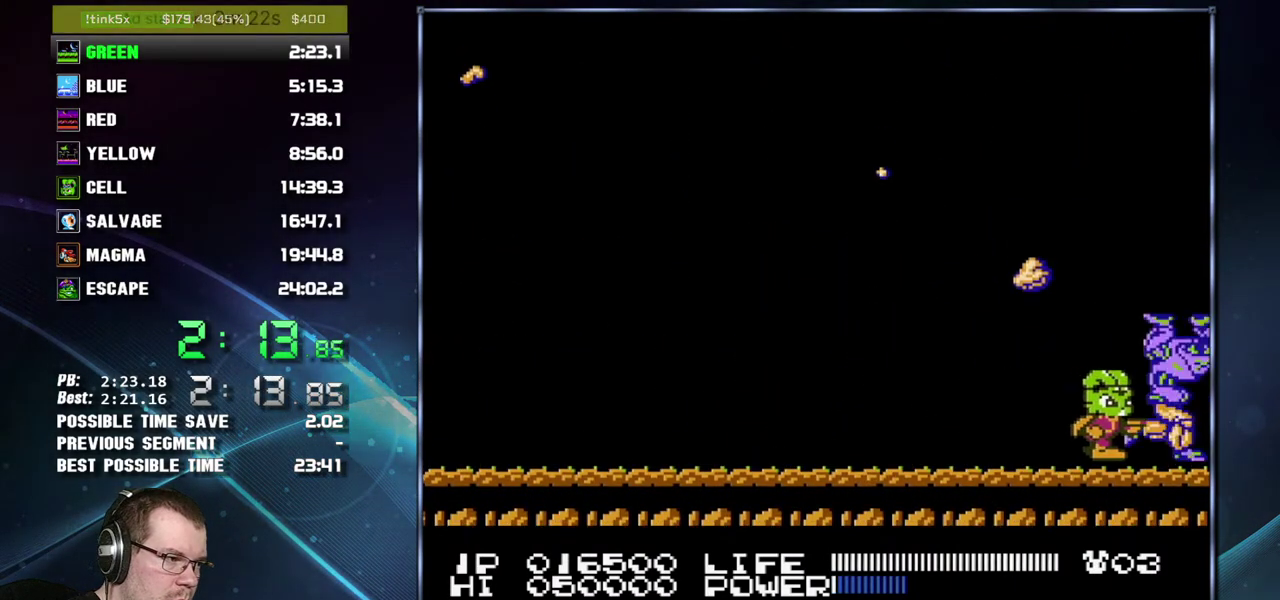
{"buttons": ["B"], "events": [[17, "B", "up"], [50, "B", "down"], [83, "B", "up"], [150, "B", "down"], [183, "B", "up"], [333, "B", "down"]]}
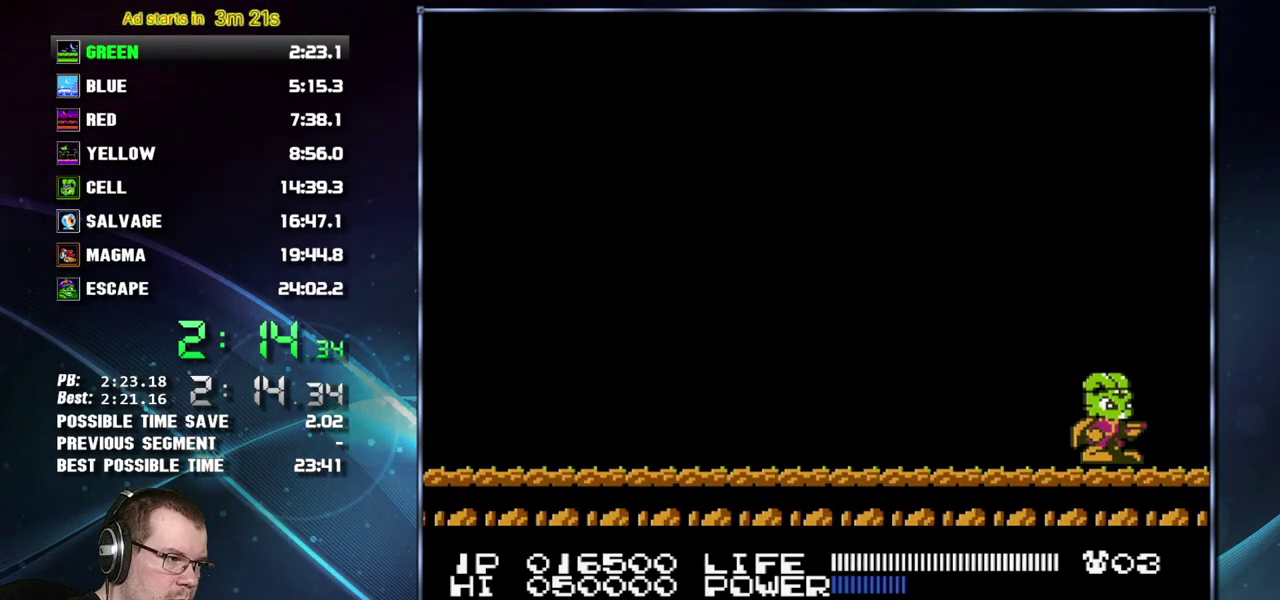
{"buttons": [], "events": [[233, "B", "up"]]}
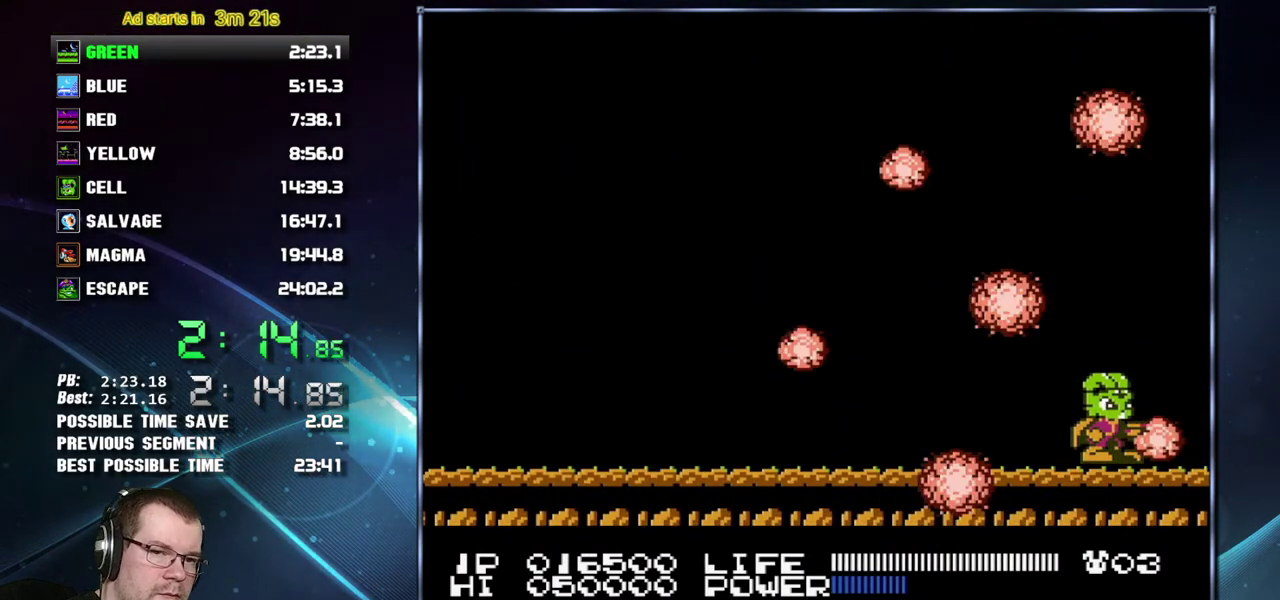
{"buttons": [], "events": [[83, "A", "down"], [83, "B", "down"], [117, "A", "up"], [150, "B", "up"]]}
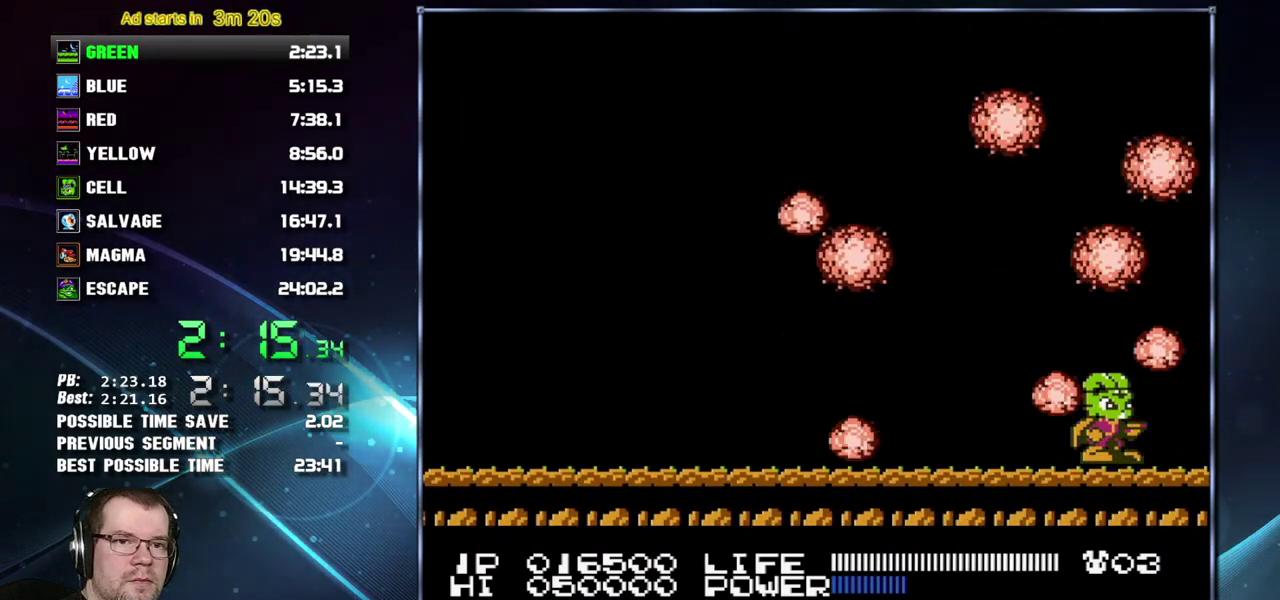
{"buttons": ["A", "B"], "events": [[83, "A", "down"], [200, "A", "up"], [233, "A", "down"], [300, "B", "down"], [333, "A", "up"], [367, "A", "down"], [367, "B", "up"], [467, "A", "up"], [467, "B", "down"], [483, "A", "down"]]}
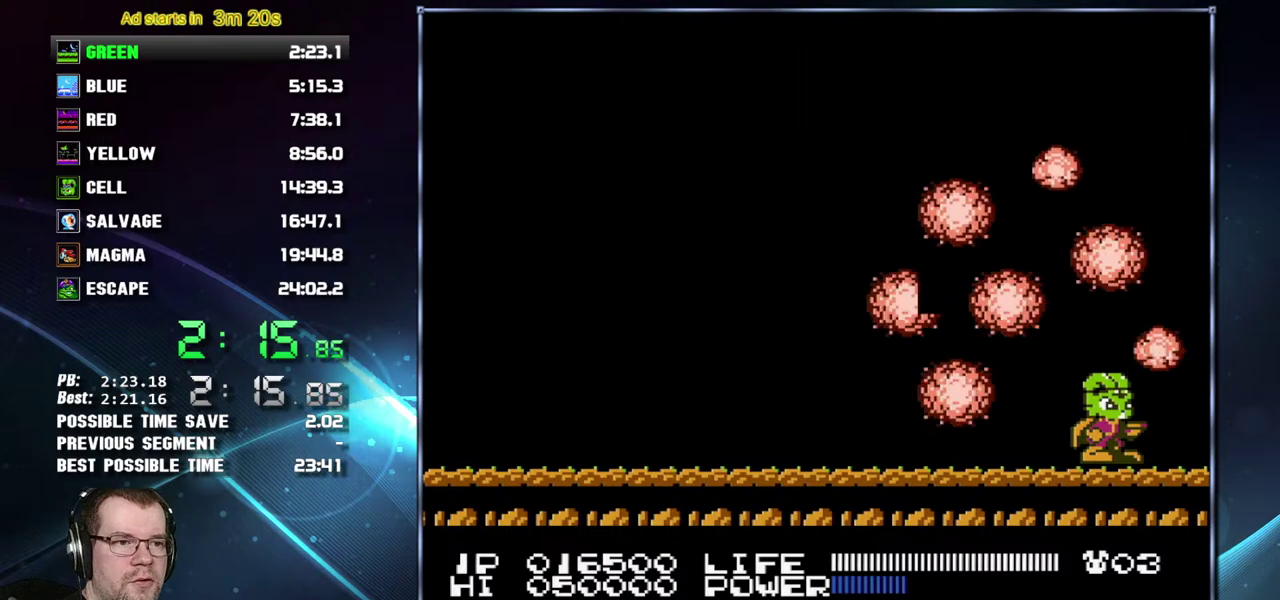
{"buttons": ["B"], "events": [[17, "B", "up"], [50, "B", "down"], [150, "B", "up"], [183, "B", "down"], [200, "A", "up"], [233, "A", "down"], [233, "B", "up"], [300, "B", "down"], [333, "A", "up"], [367, "A", "down"], [400, "B", "up"], [467, "B", "down"], [483, "A", "up"]]}
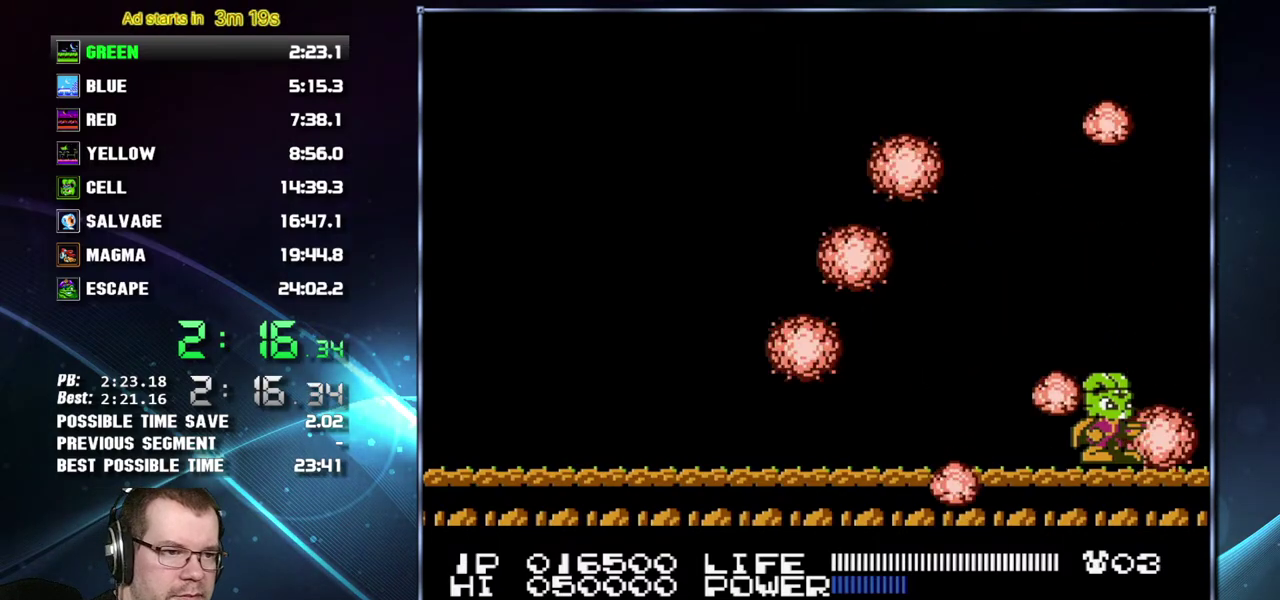
{"buttons": ["B"], "events": [[17, "A", "down"], [50, "B", "up"], [117, "B", "down"], [150, "A", "up"], [217, "A", "down"], [217, "B", "up"], [267, "B", "down"], [300, "A", "up"], [367, "A", "down"], [400, "B", "up"], [483, "A", "up"], [483, "B", "down"]]}
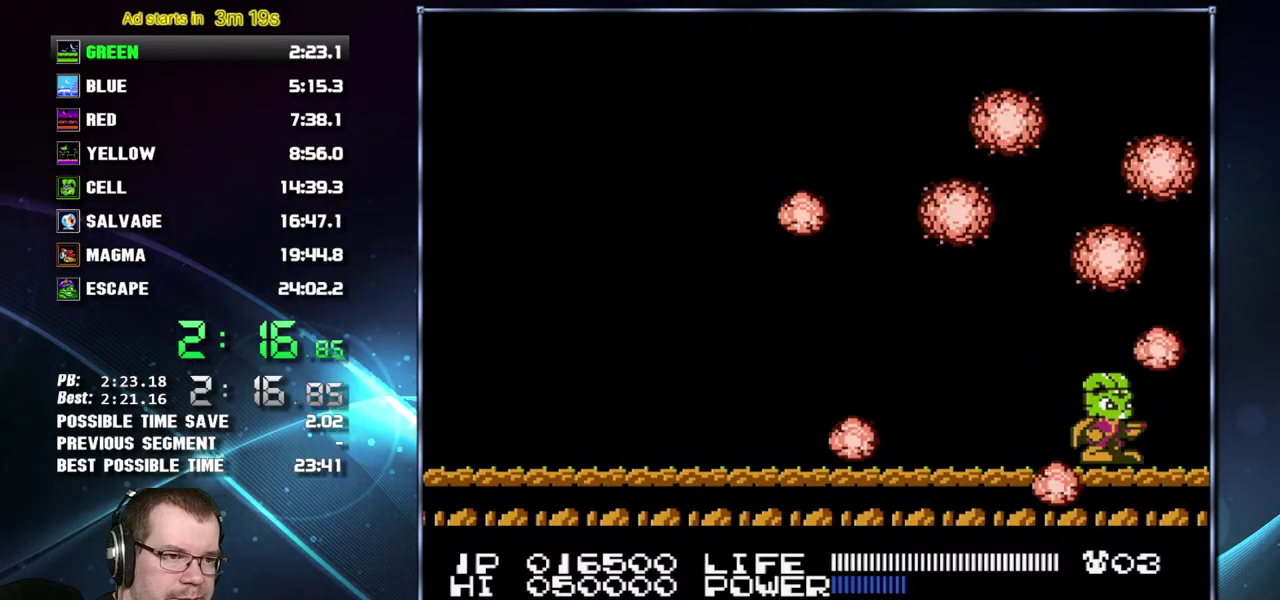
{"buttons": ["B"], "events": [[50, "A", "down"], [50, "B", "up"], [150, "B", "down"], [183, "A", "up"], [233, "A", "down"], [233, "B", "up"], [300, "B", "down"], [333, "A", "up"], [367, "A", "down"], [400, "B", "up"], [450, "A", "up"], [450, "B", "down"]]}
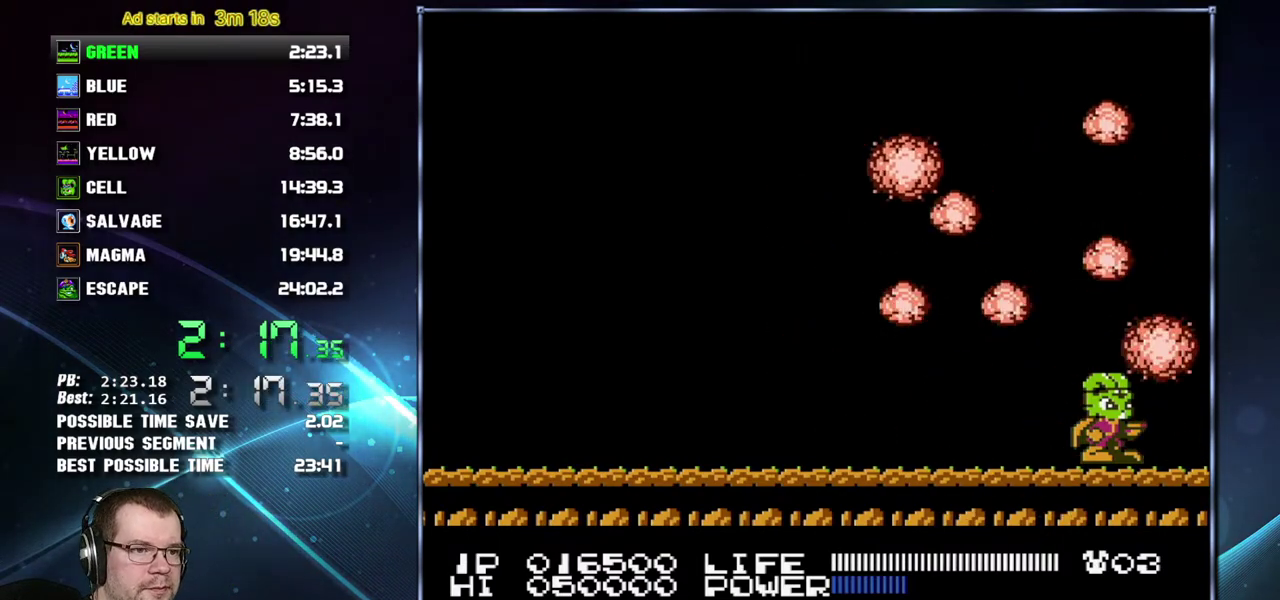
{"buttons": ["A"], "events": [[17, "A", "down"], [50, "B", "up"], [117, "A", "up"], [117, "B", "down"], [183, "A", "down"], [200, "B", "up"], [267, "A", "up"], [267, "B", "down"], [333, "A", "down"], [333, "B", "up"], [400, "B", "down"], [433, "A", "up"], [483, "A", "down"], [483, "B", "up"]]}
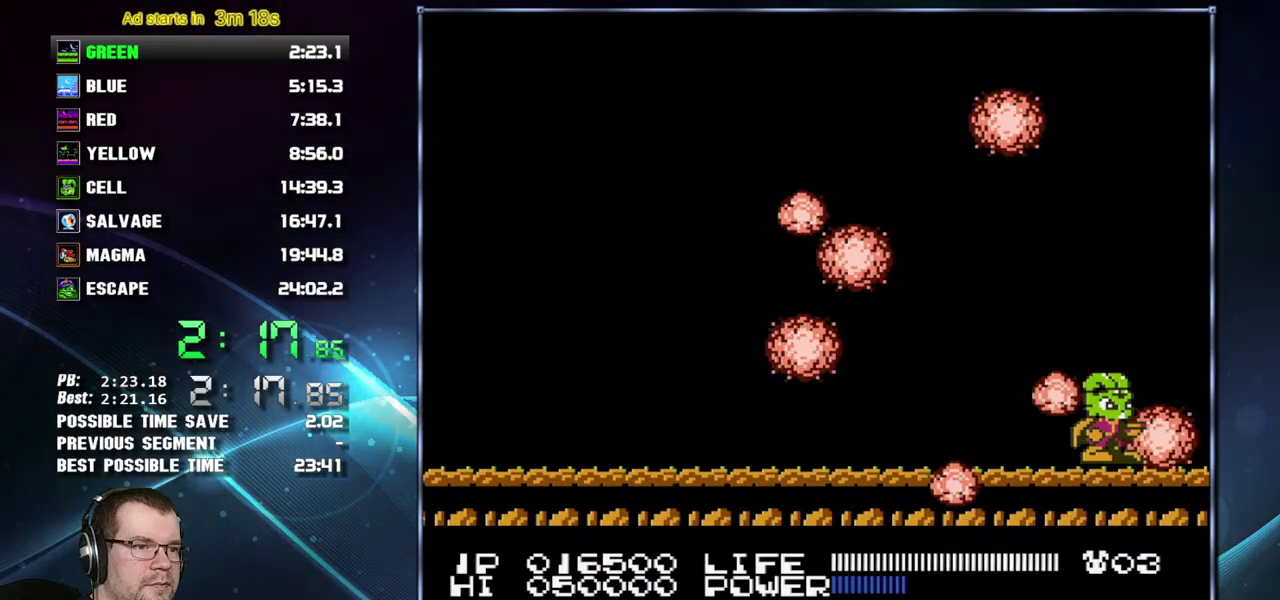
{"buttons": ["A"], "events": [[50, "B", "down"], [83, "A", "up"], [150, "A", "down"], [150, "B", "up"], [233, "A", "up"], [233, "B", "down"], [300, "A", "down"], [300, "B", "up"], [367, "B", "down"], [400, "A", "up"], [433, "A", "down"], [483, "B", "up"]]}
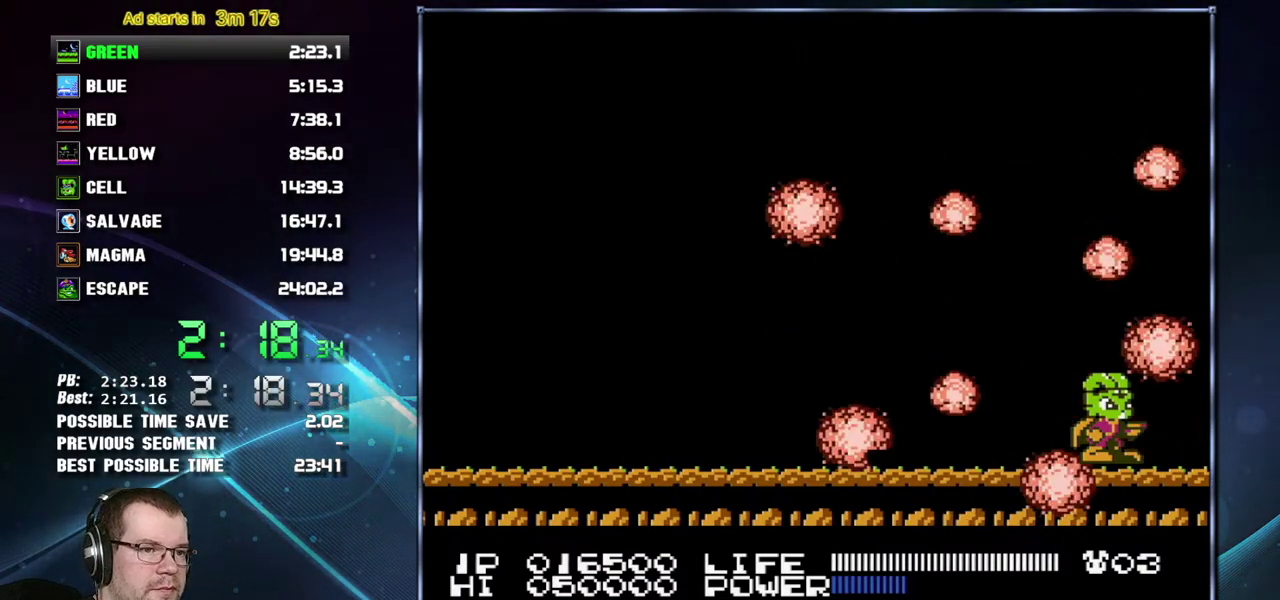
{"buttons": [], "events": [[17, "B", "down"], [83, "B", "up"], [117, "B", "down"], [150, "A", "up"], [233, "B", "up"]]}